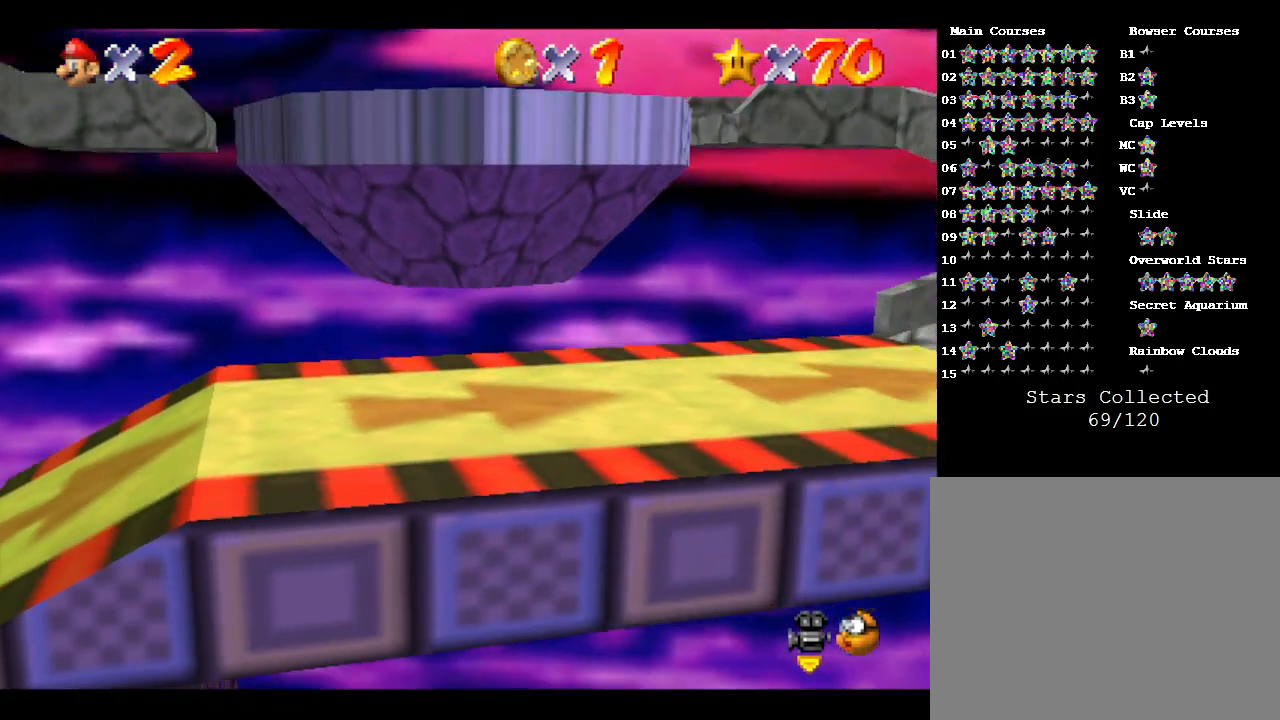
Gameplay with a controller (Nintendo layout); each line is a JSON object with the inputs held at the frame after it. "events" lists button and stick changes between this image and that frame as [ms after this image, input, new state], when the widget could be followed in between. Not read: L3 R3.
{"buttons": [], "left_stick": "right", "events": [[17, "left_stick", "up-right"], [150, "left_stick", "right"]]}
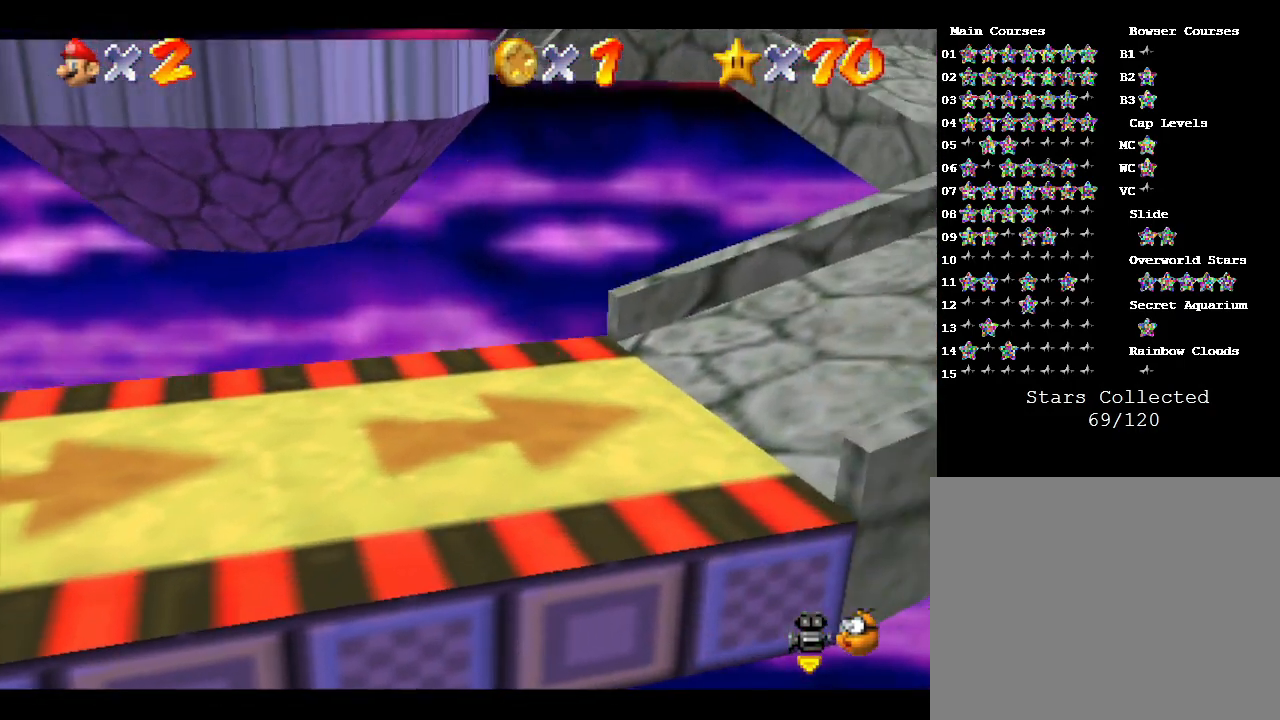
{"buttons": [], "left_stick": "right", "events": []}
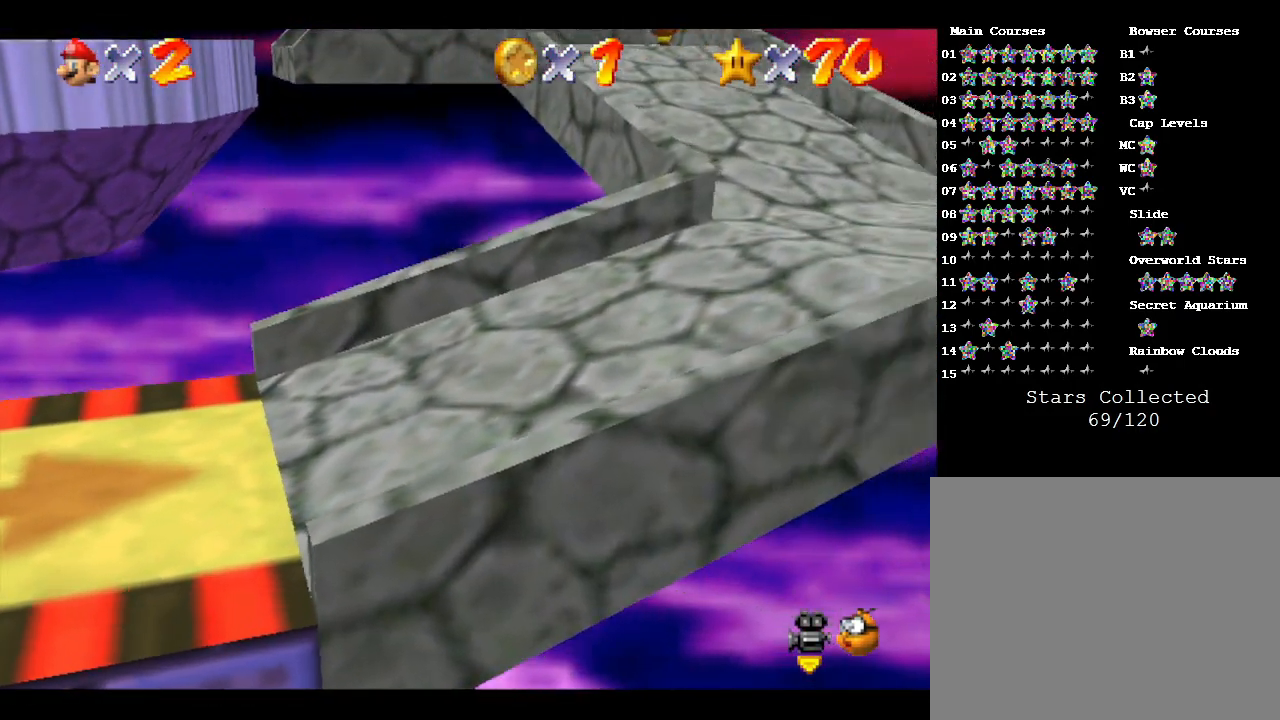
{"buttons": [], "left_stick": "right", "events": []}
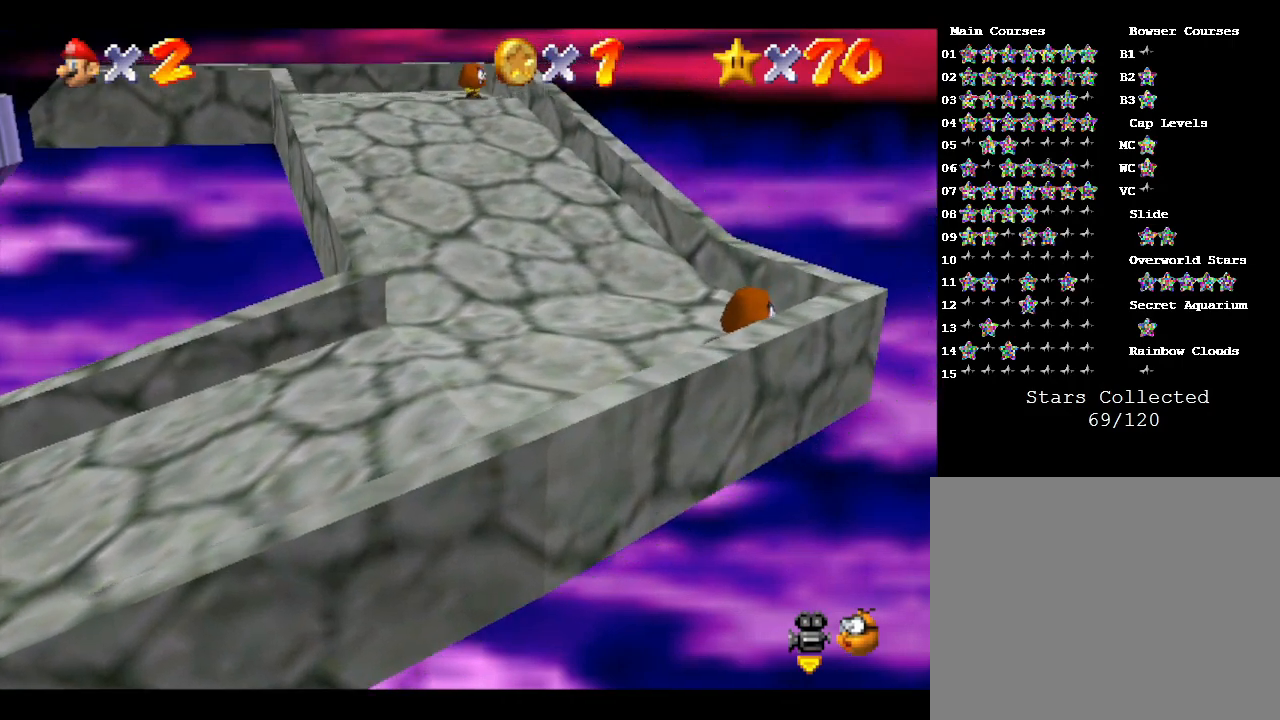
{"buttons": [], "left_stick": "up", "events": [[117, "left_stick", "up-right"], [217, "left_stick", "up"]]}
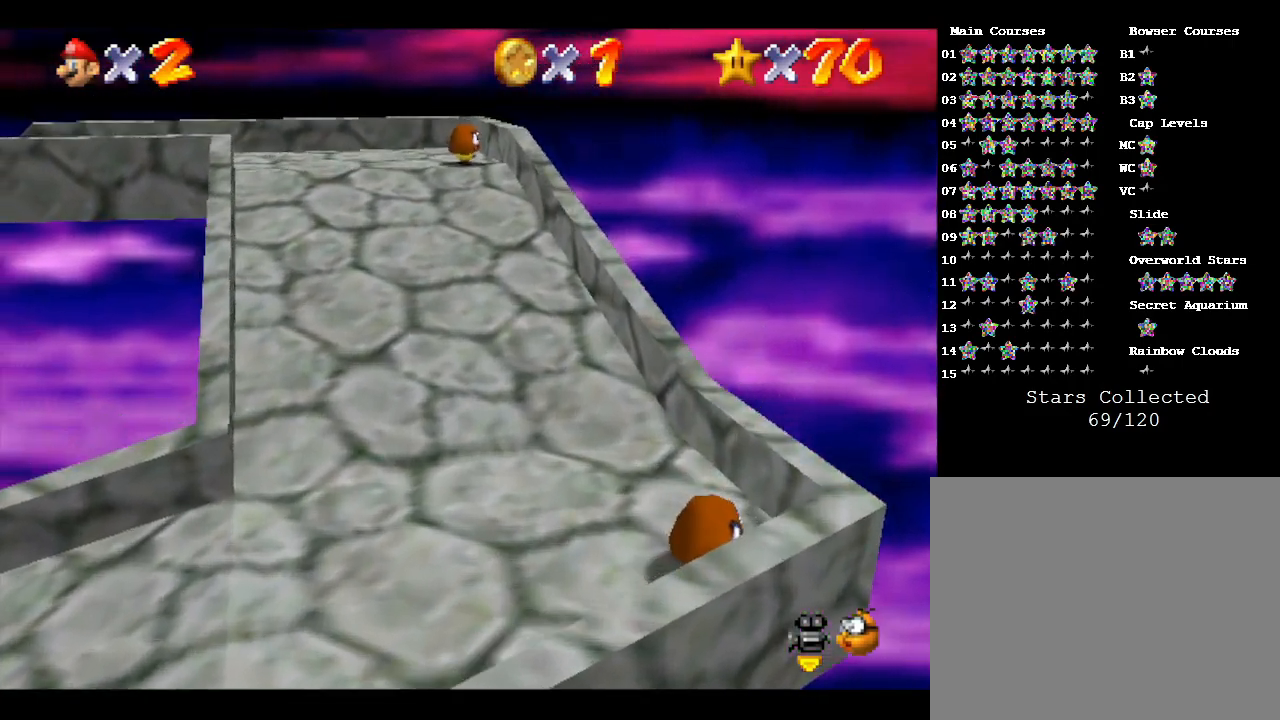
{"buttons": [], "left_stick": "up", "events": []}
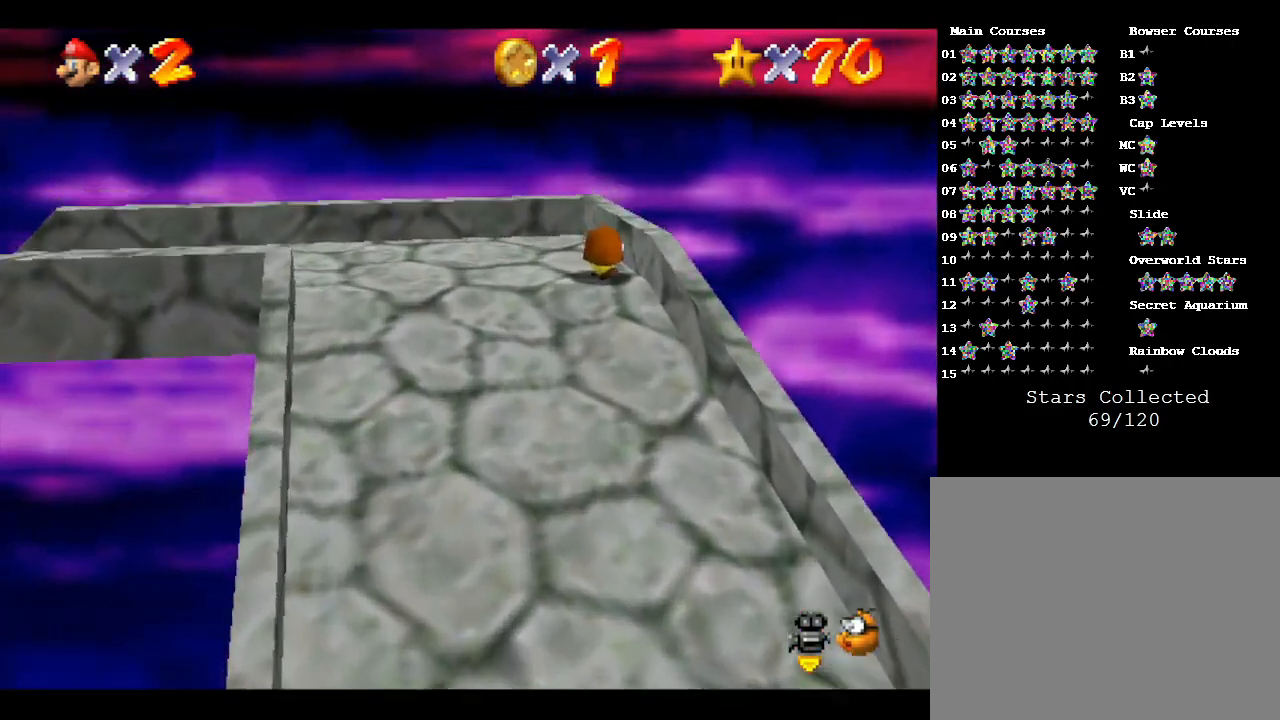
{"buttons": [], "left_stick": "left", "events": [[333, "left_stick", "up-left"], [483, "left_stick", "left"]]}
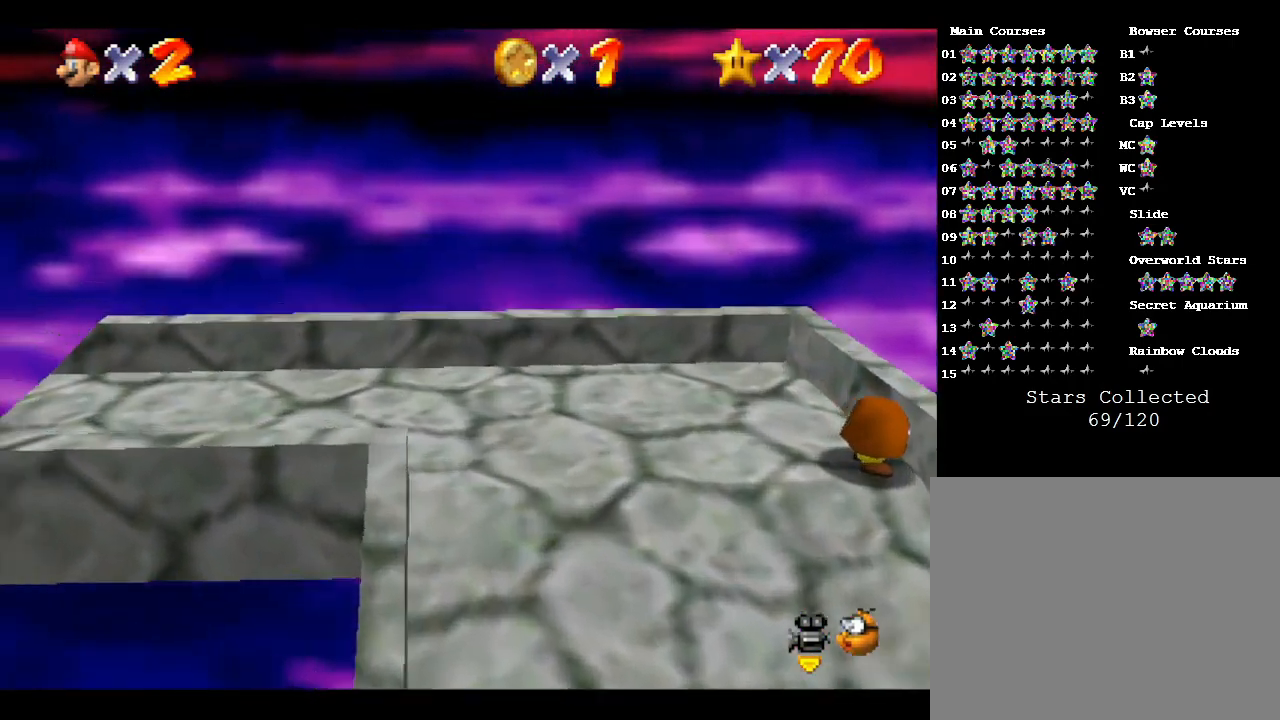
{"buttons": ["A"], "left_stick": "left", "events": [[283, "A", "down"]]}
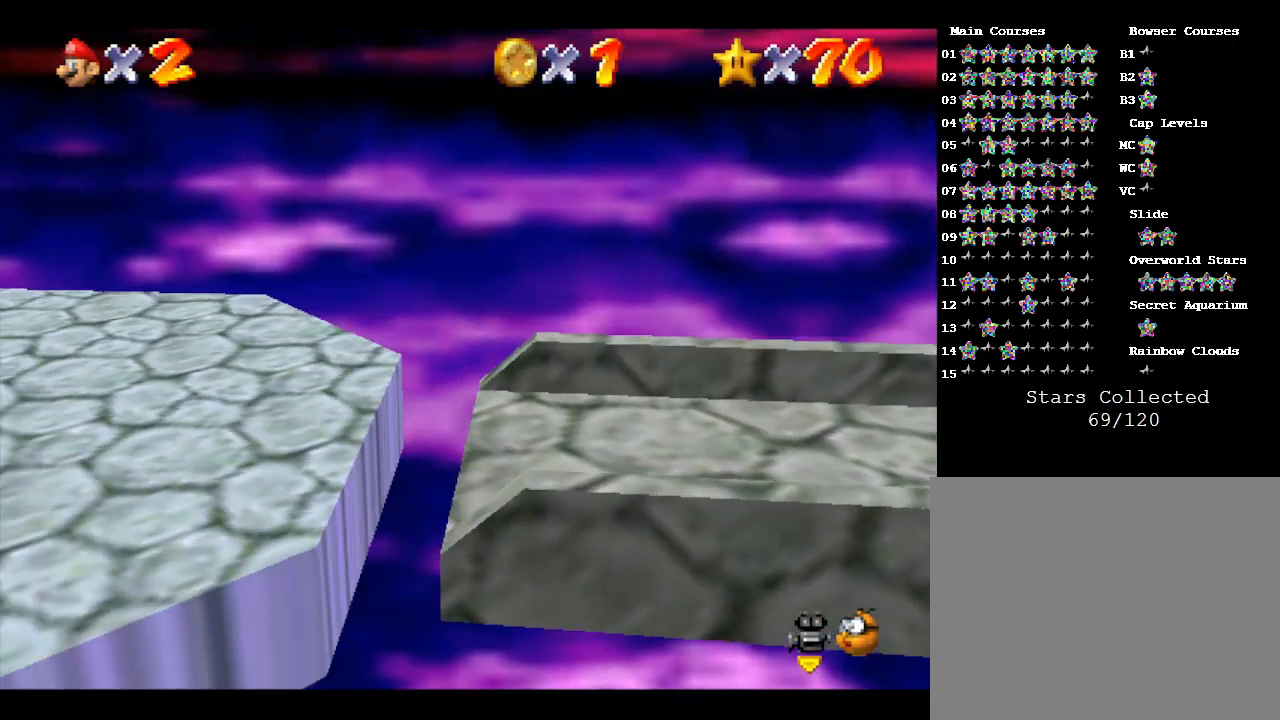
{"buttons": [], "left_stick": "left", "events": [[83, "A", "up"], [167, "B", "down"], [400, "B", "up"]]}
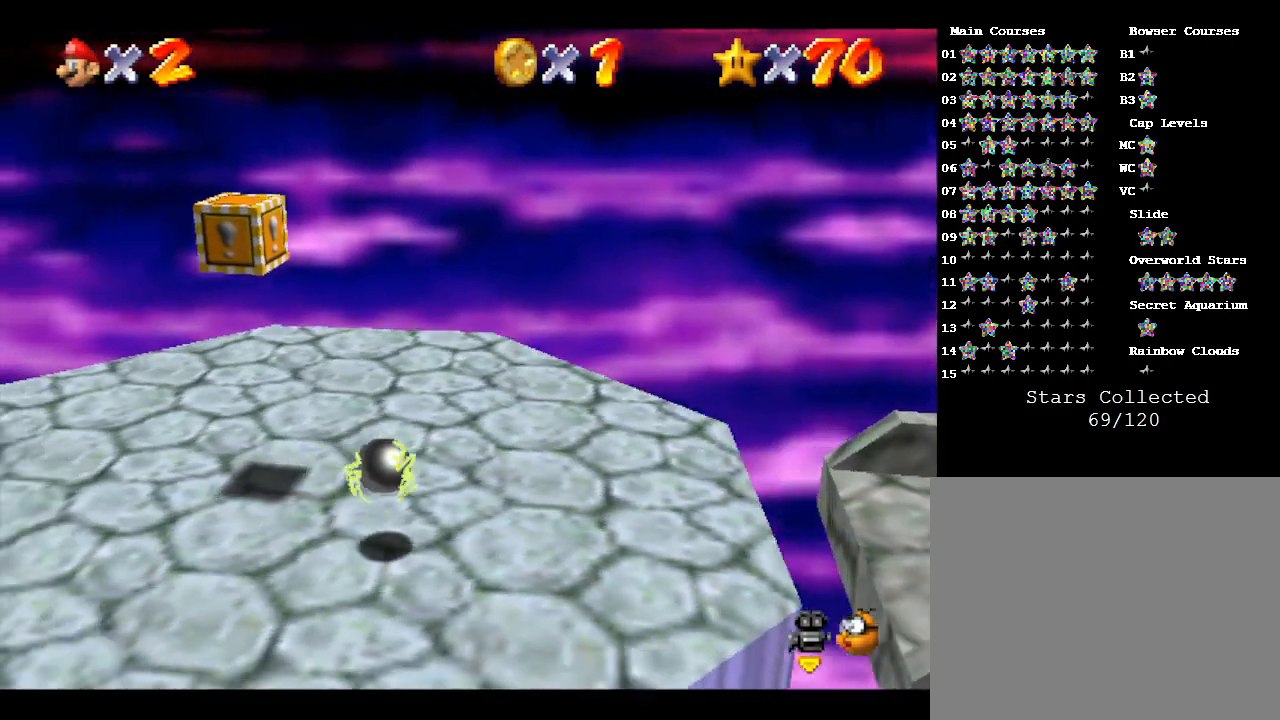
{"buttons": ["A"], "left_stick": "left", "events": [[233, "A", "down"]]}
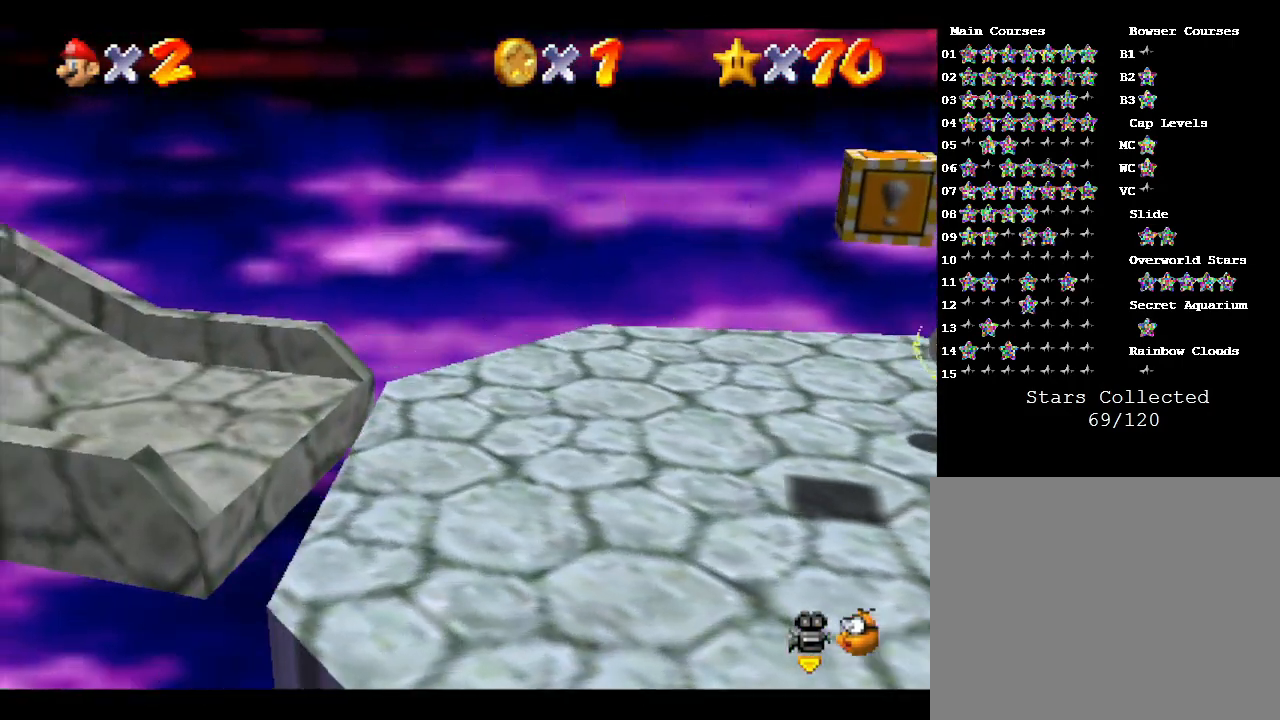
{"buttons": [], "left_stick": "left", "events": [[100, "A", "up"]]}
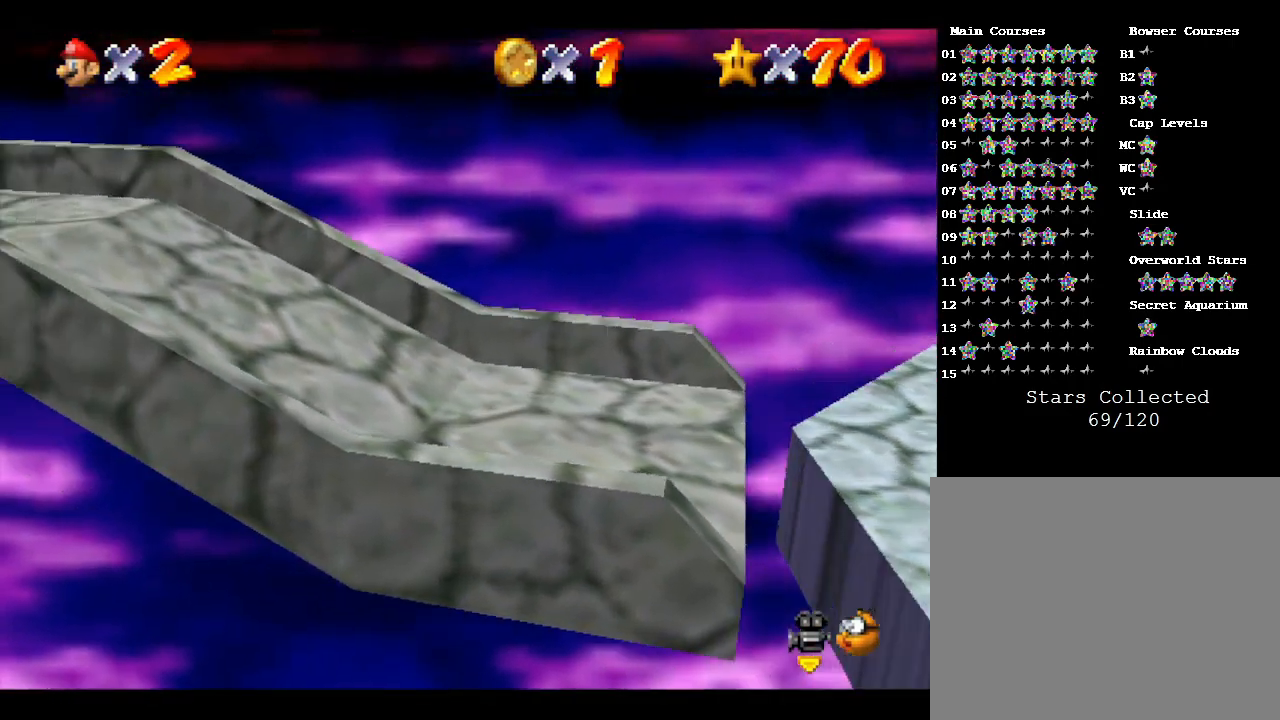
{"buttons": [], "left_stick": "left", "events": []}
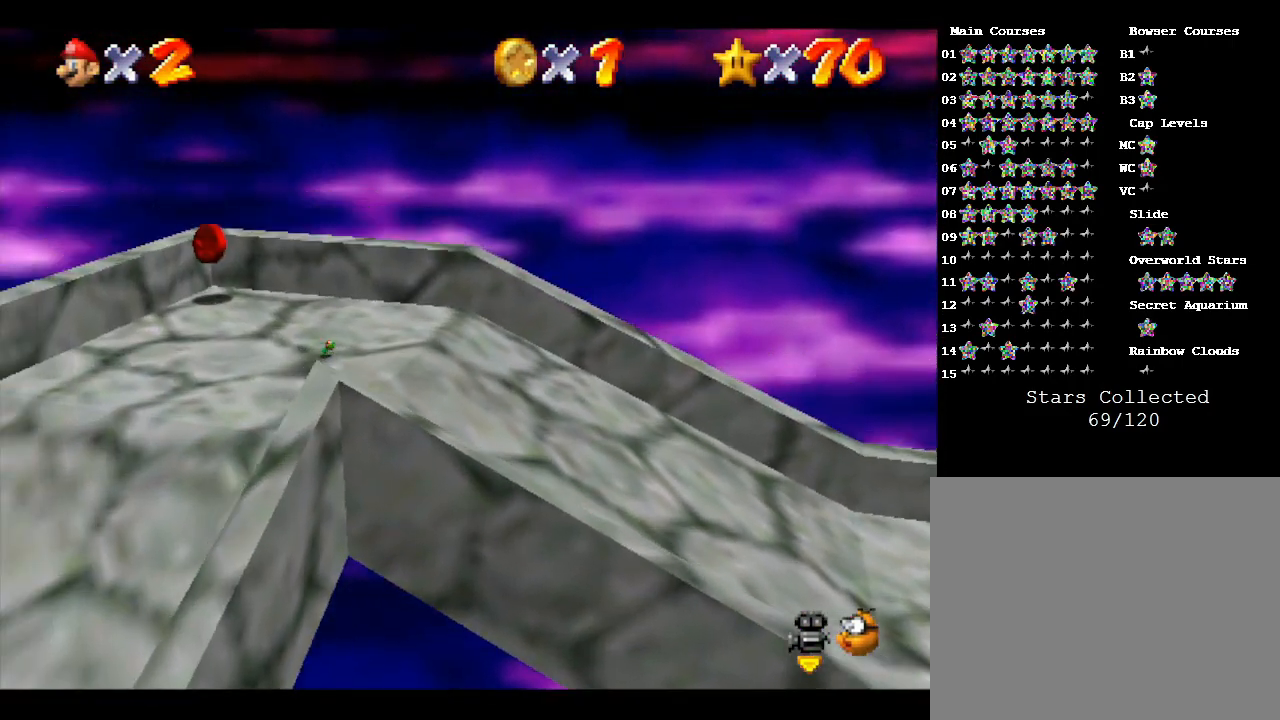
{"buttons": [], "left_stick": "down", "events": [[417, "left_stick", "down"]]}
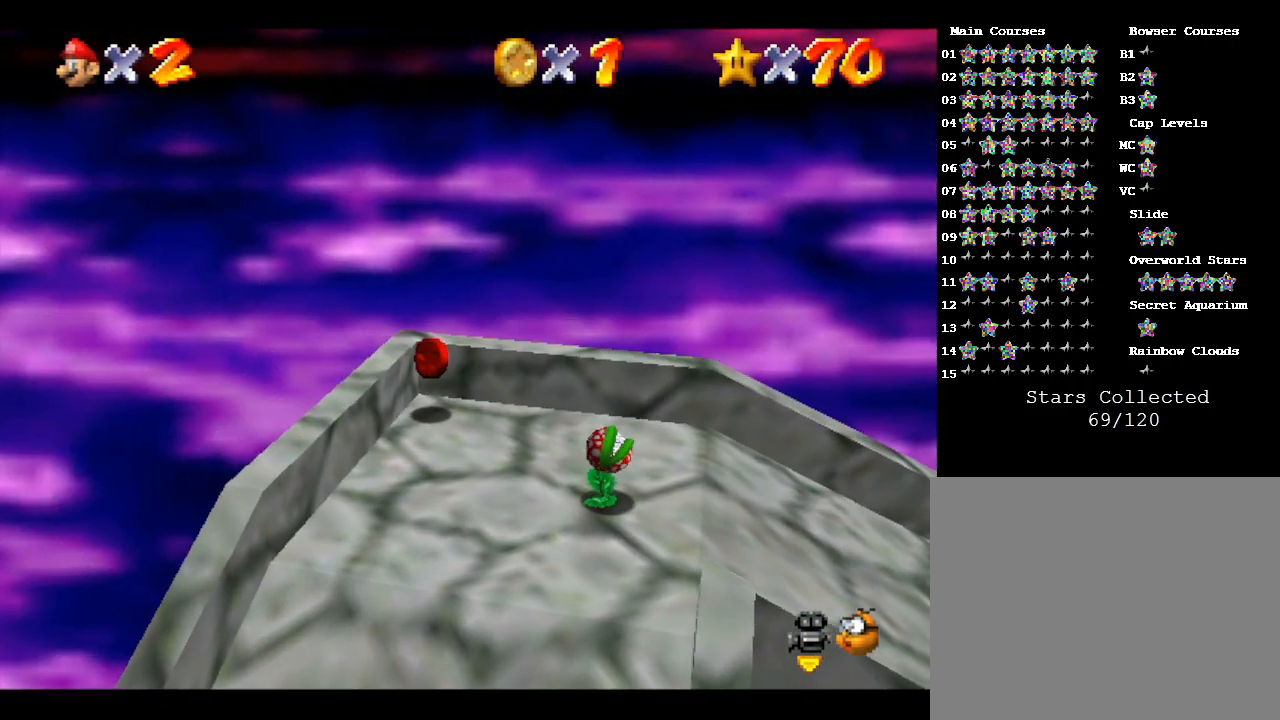
{"buttons": [], "left_stick": "down-left", "events": [[300, "left_stick", "down-left"]]}
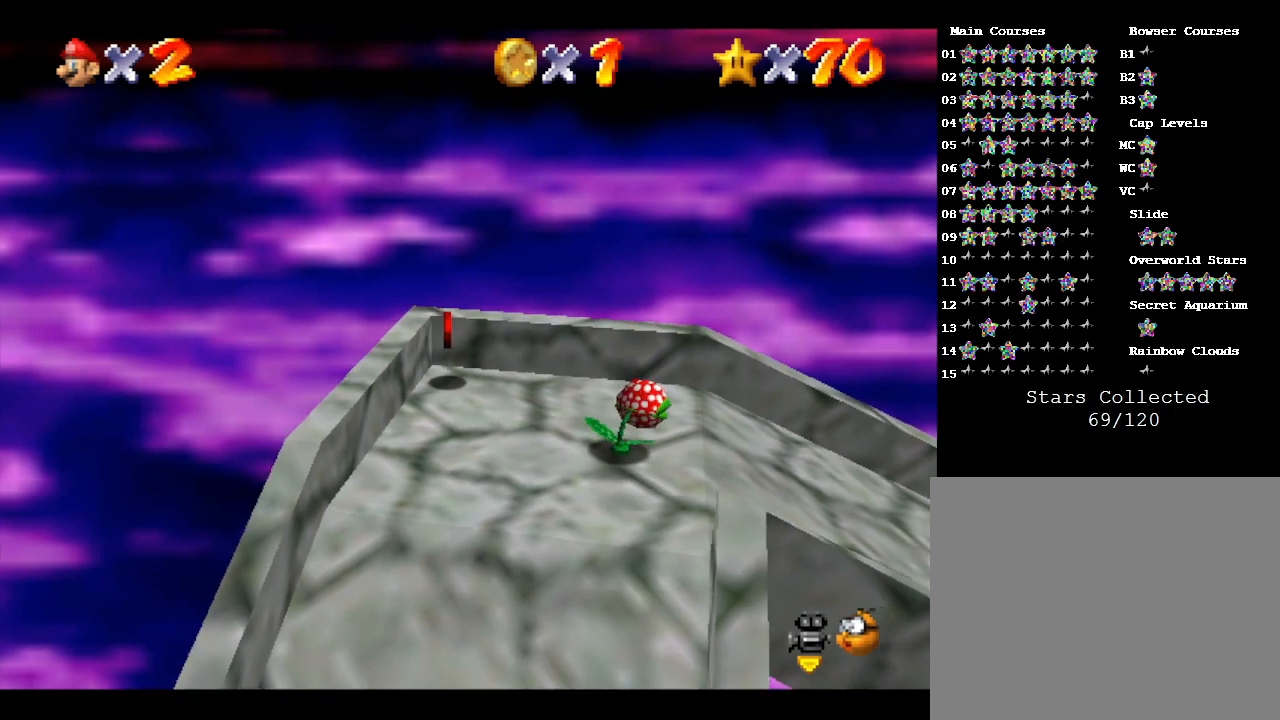
{"buttons": [], "left_stick": "down", "events": [[233, "left_stick", "down"]]}
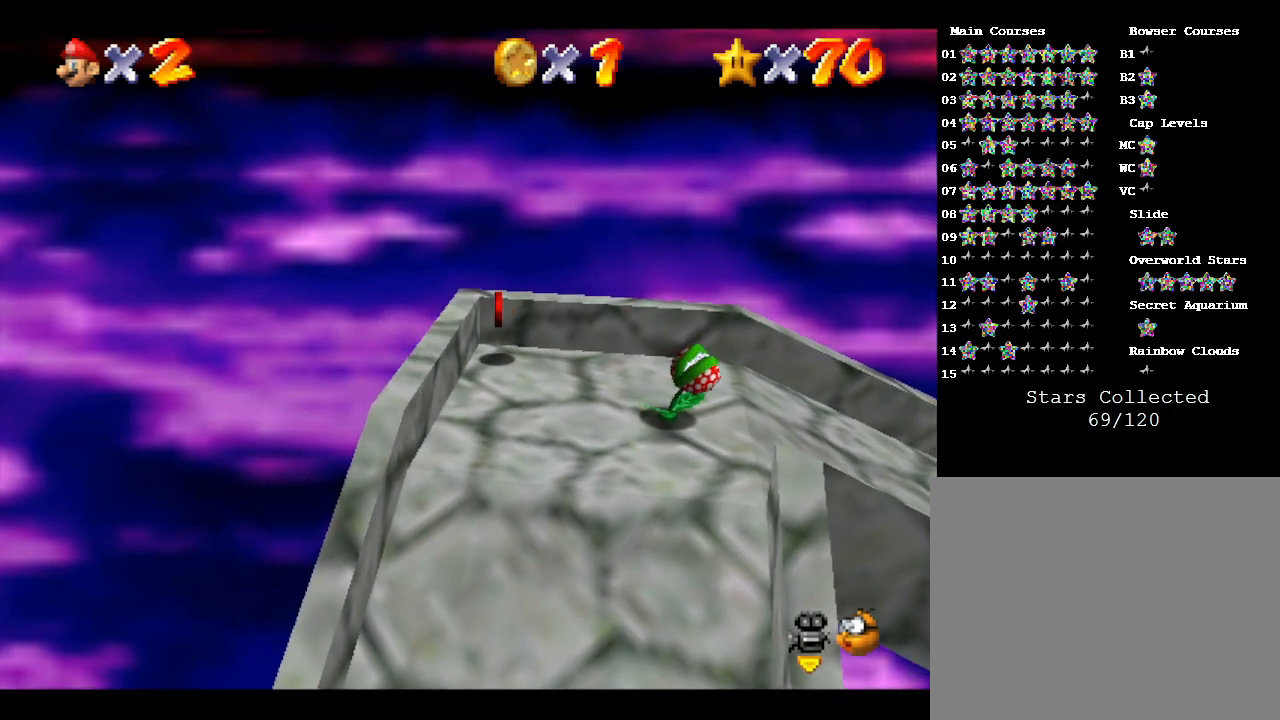
{"buttons": [], "left_stick": "down", "events": []}
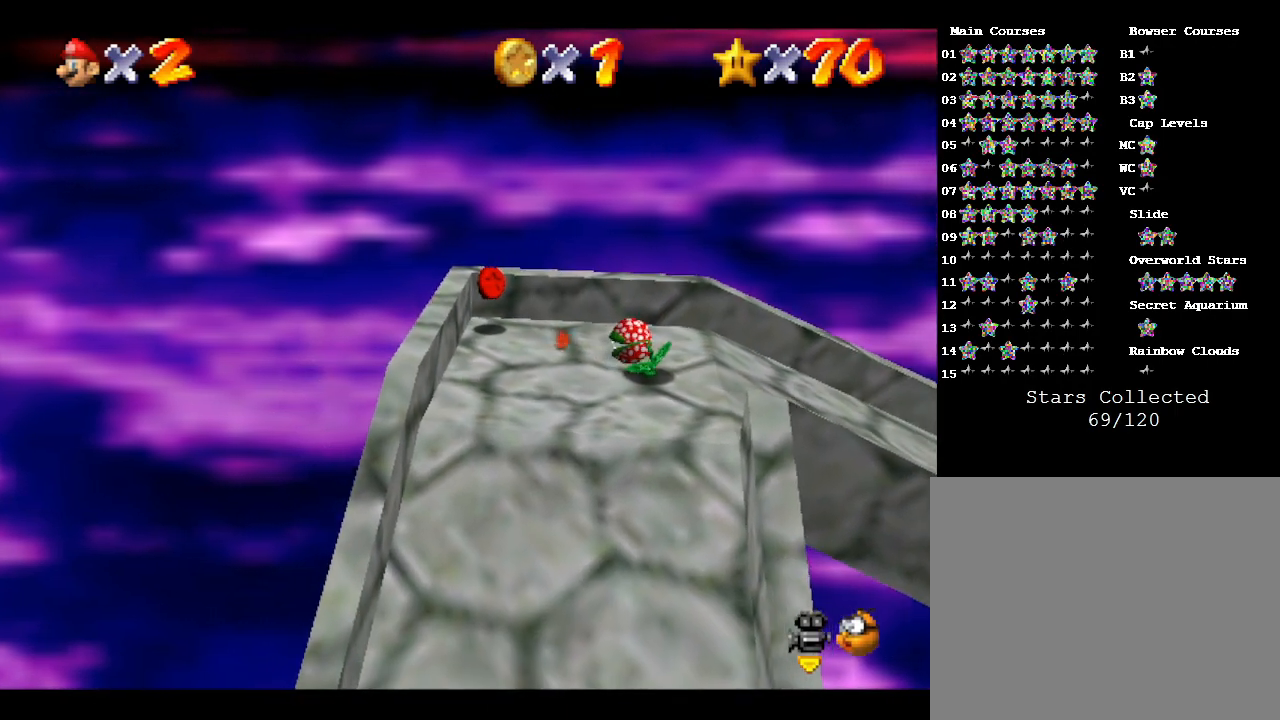
{"buttons": [], "left_stick": "down", "events": []}
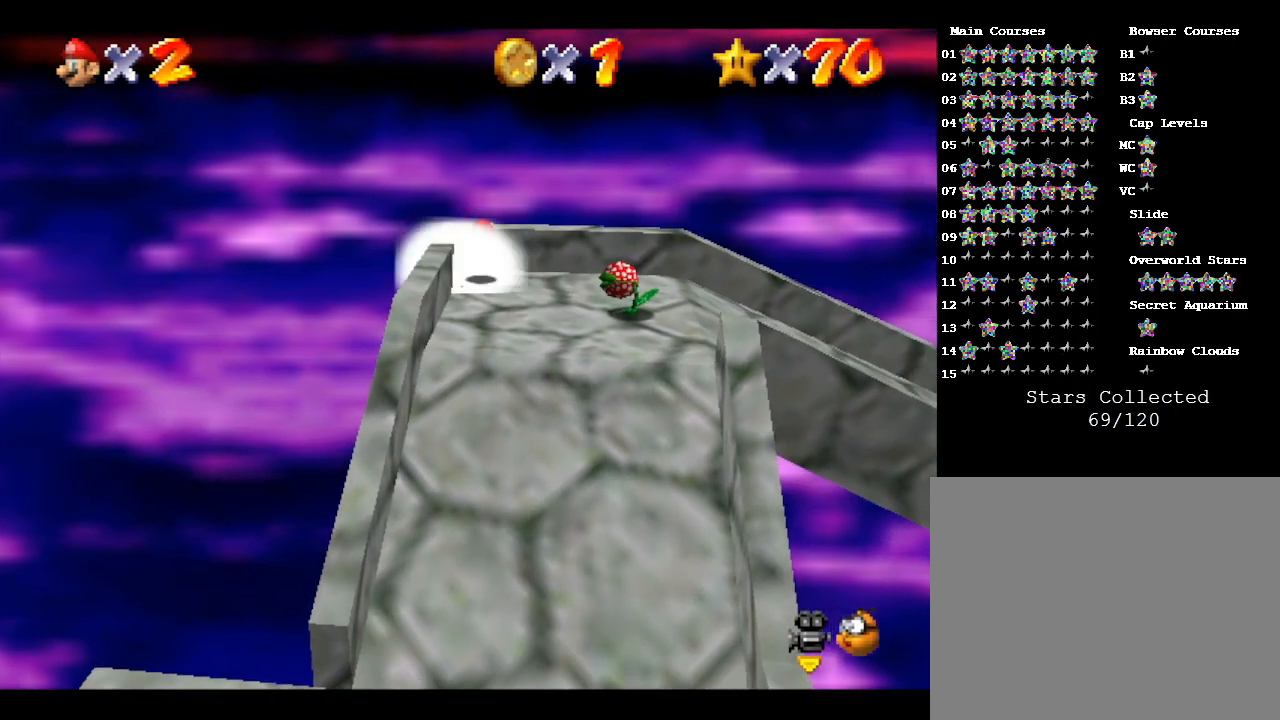
{"buttons": [], "left_stick": "down", "events": []}
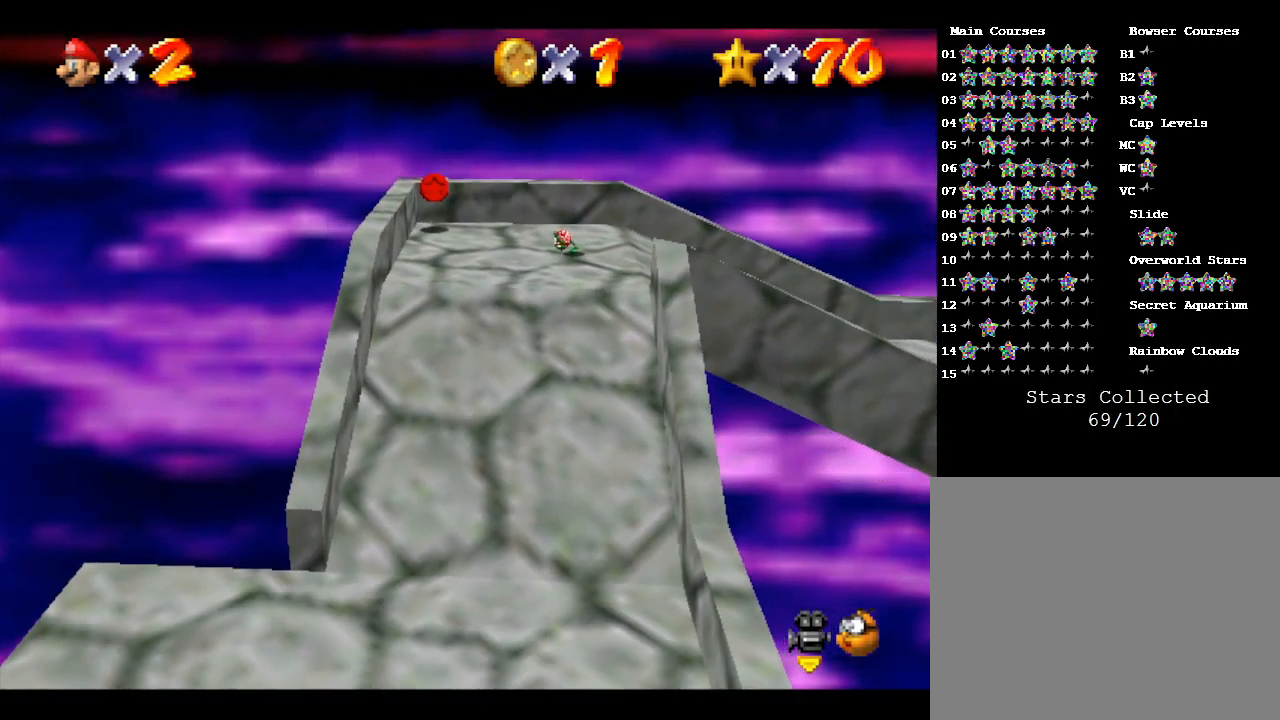
{"buttons": [], "left_stick": "down", "events": []}
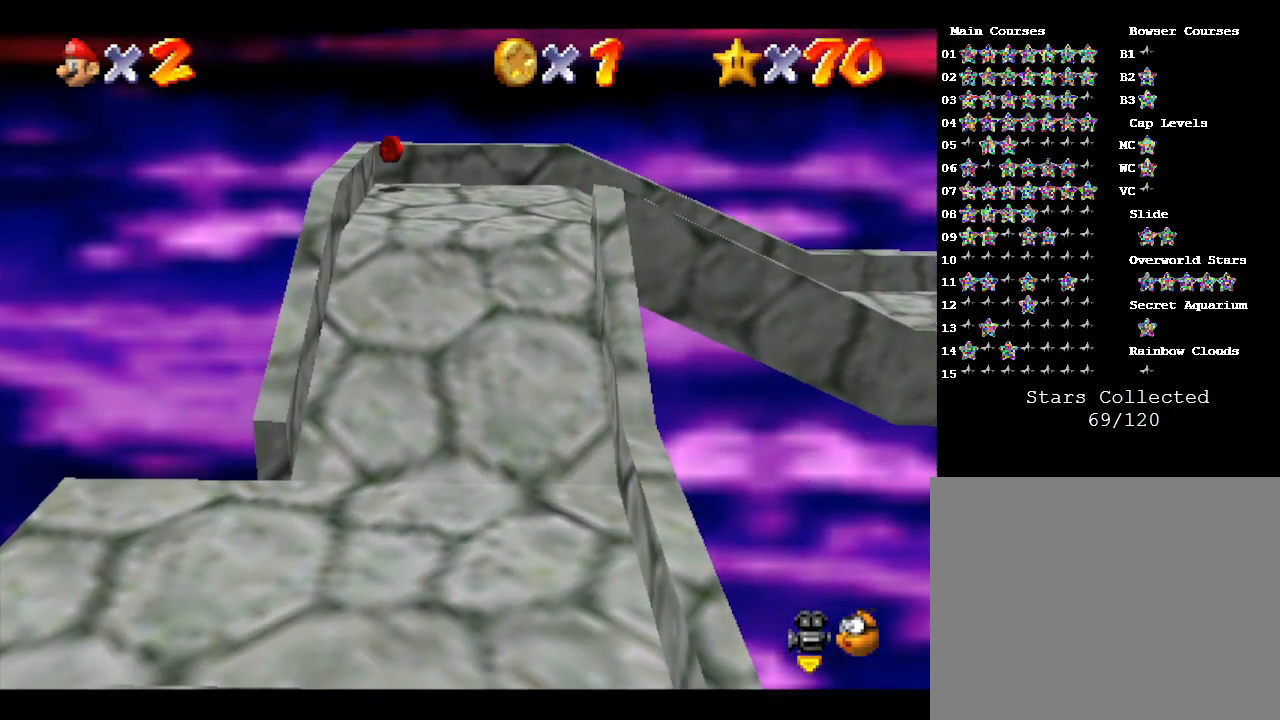
{"buttons": [], "left_stick": "down", "events": []}
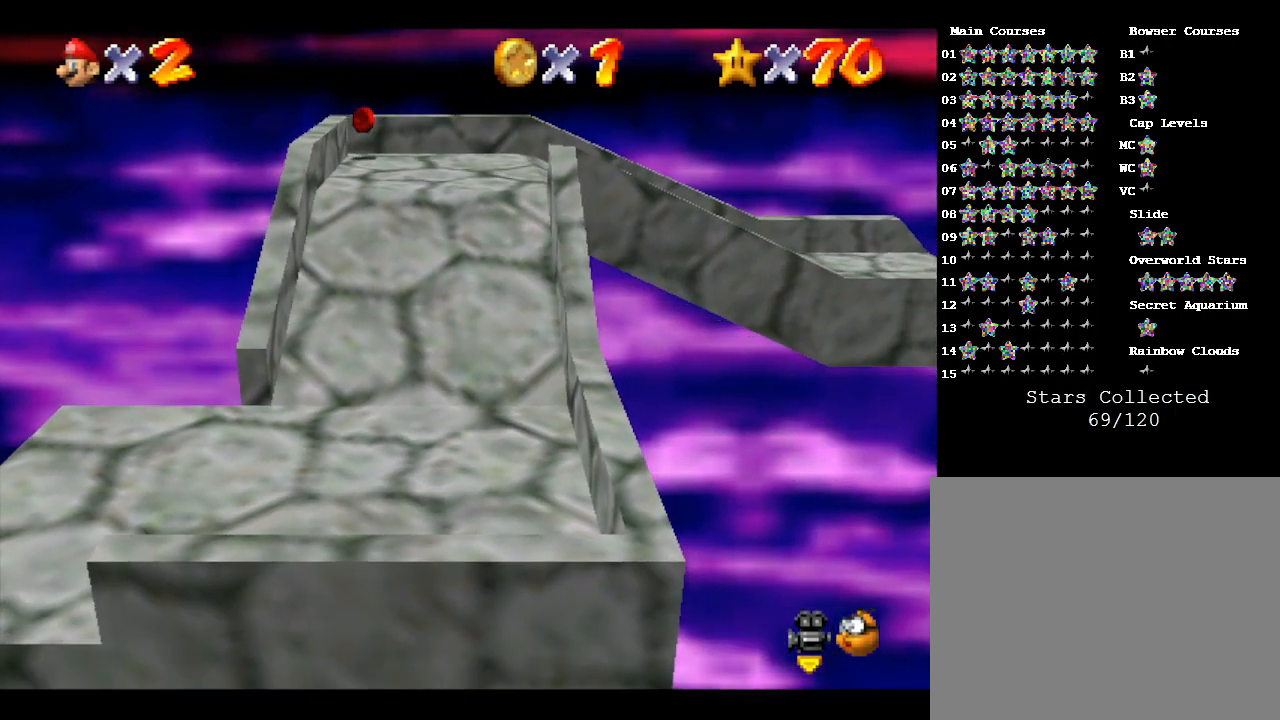
{"buttons": [], "left_stick": "down", "events": []}
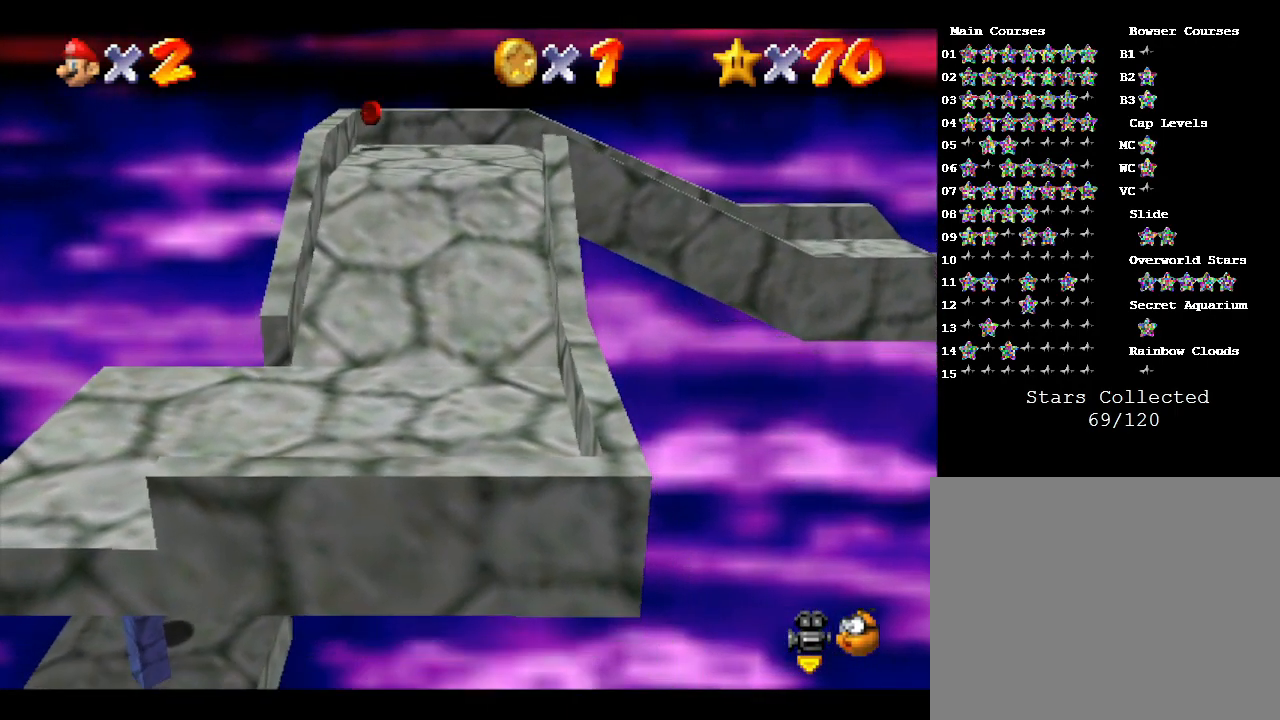
{"buttons": [], "left_stick": "center", "events": [[17, "left_stick", "center"]]}
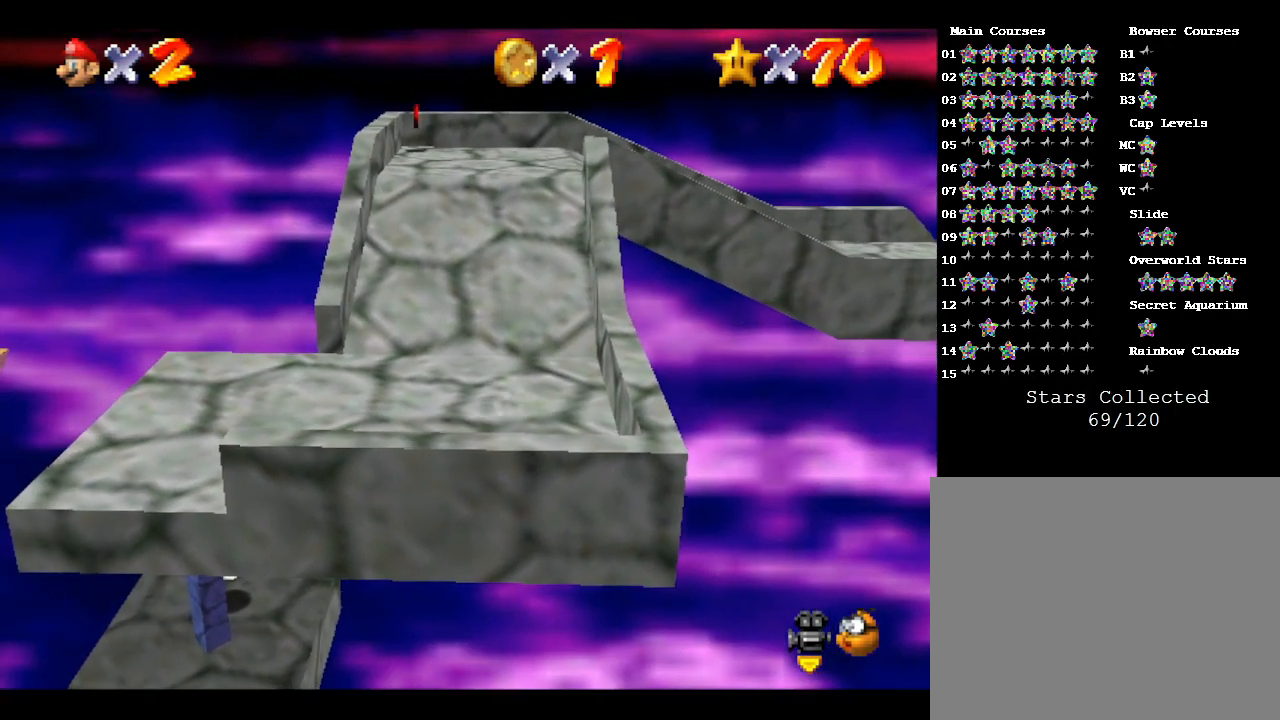
{"buttons": [], "left_stick": "left", "events": [[100, "left_stick", "left"]]}
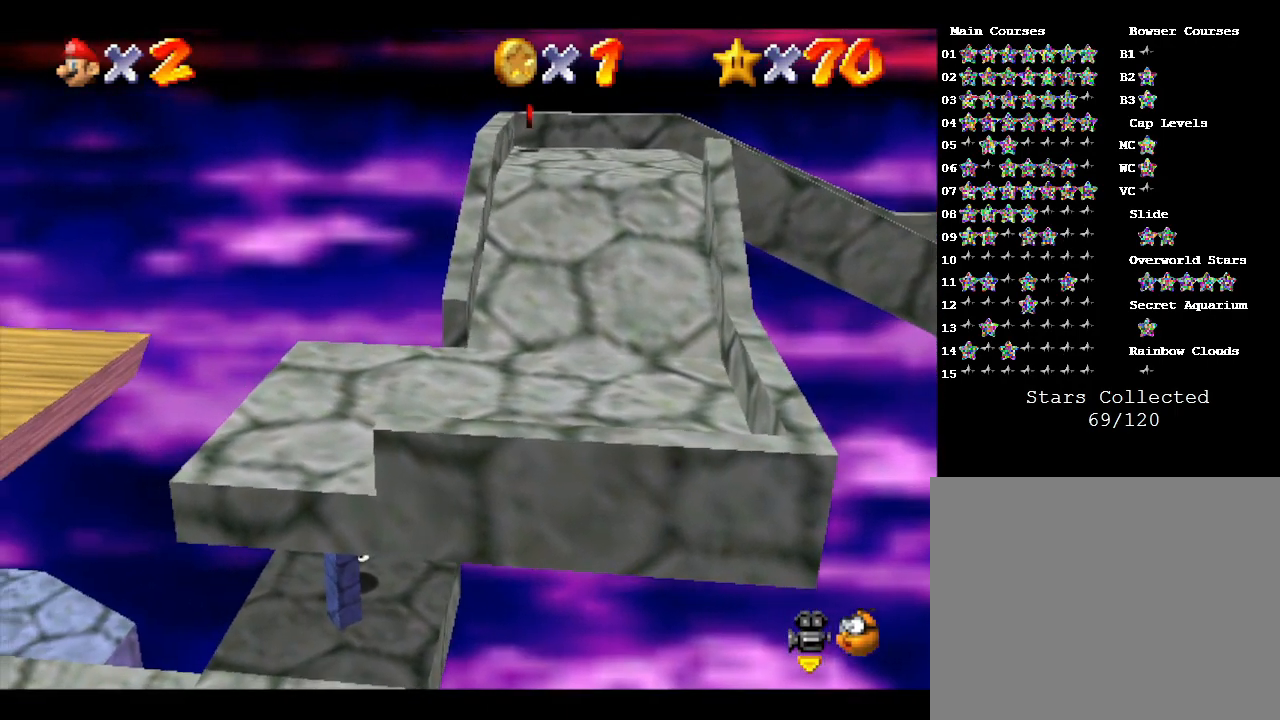
{"buttons": [], "left_stick": "left", "events": []}
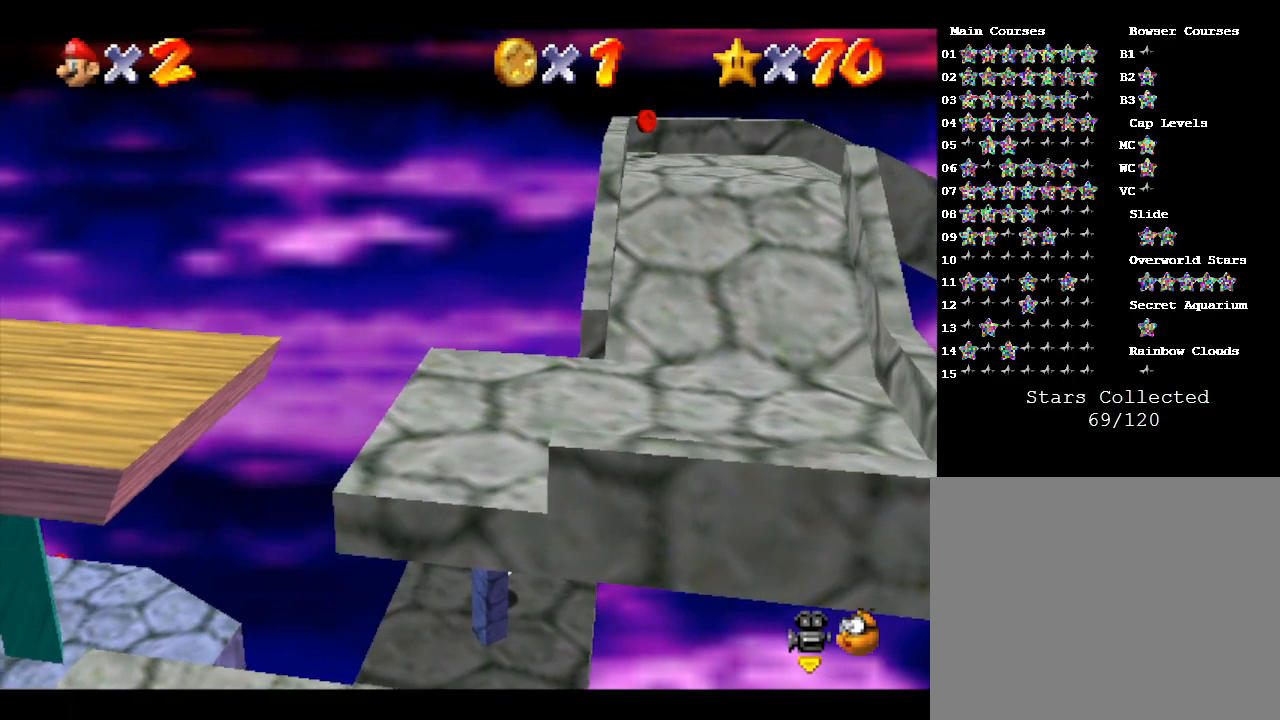
{"buttons": ["A"], "left_stick": "left", "events": [[217, "A", "down"]]}
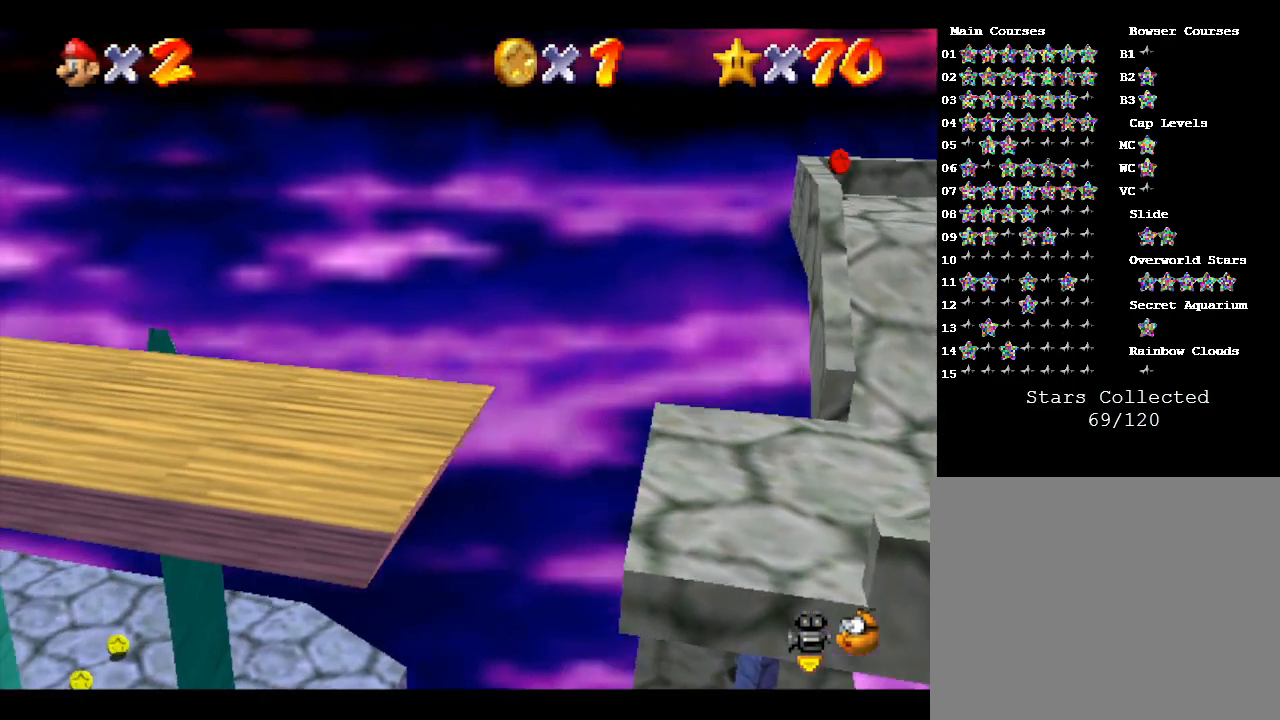
{"buttons": [], "left_stick": "left", "events": [[33, "A", "up"]]}
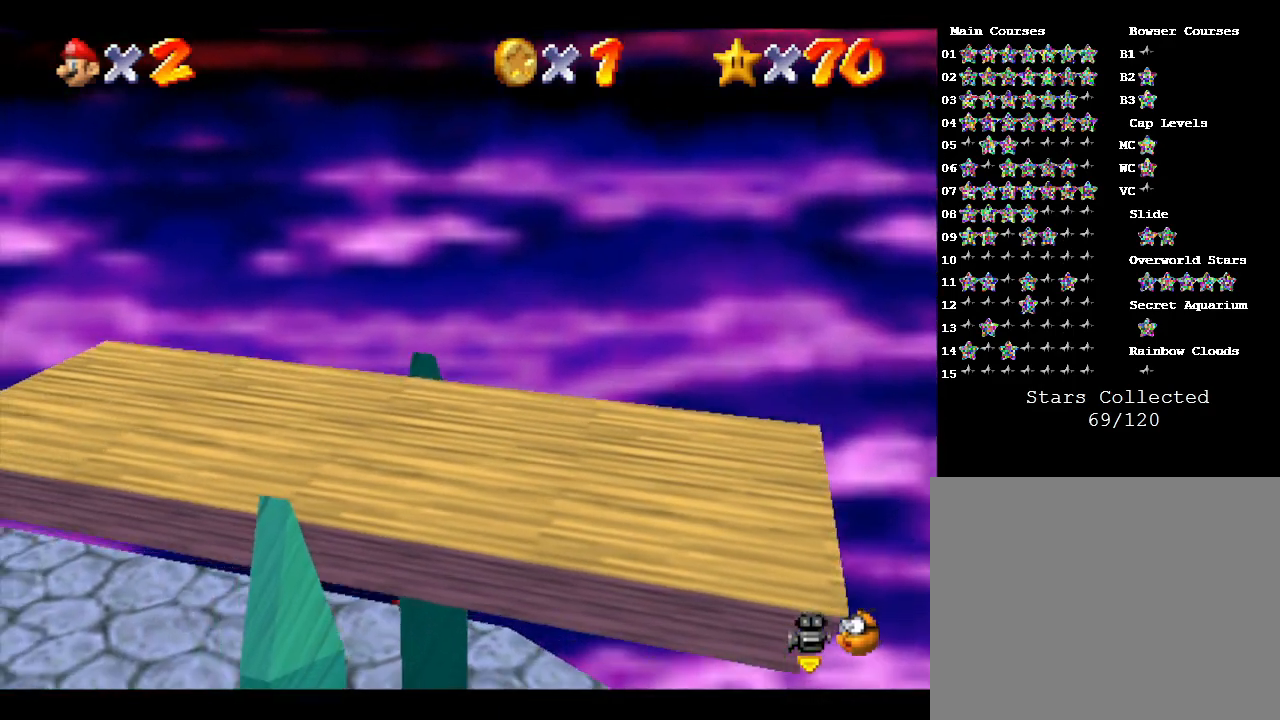
{"buttons": [], "left_stick": "left", "events": [[217, "A", "down"], [333, "A", "up"]]}
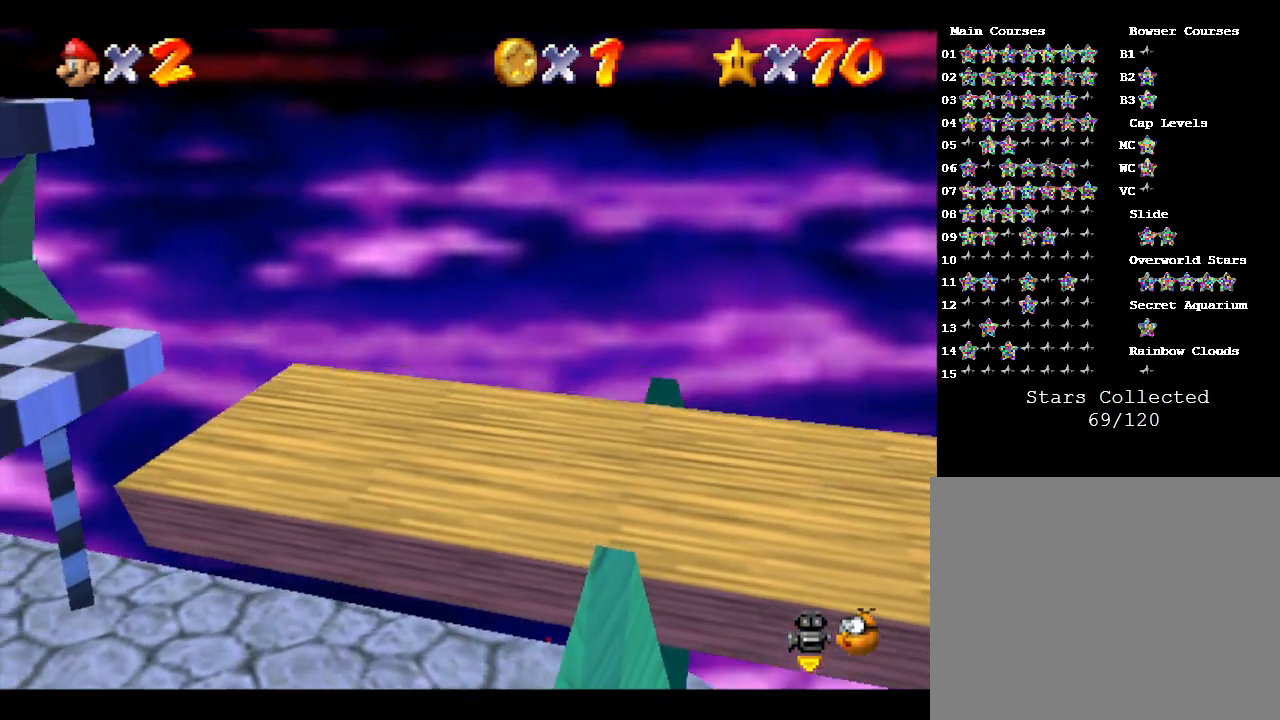
{"buttons": ["A"], "left_stick": "left", "events": [[467, "A", "down"]]}
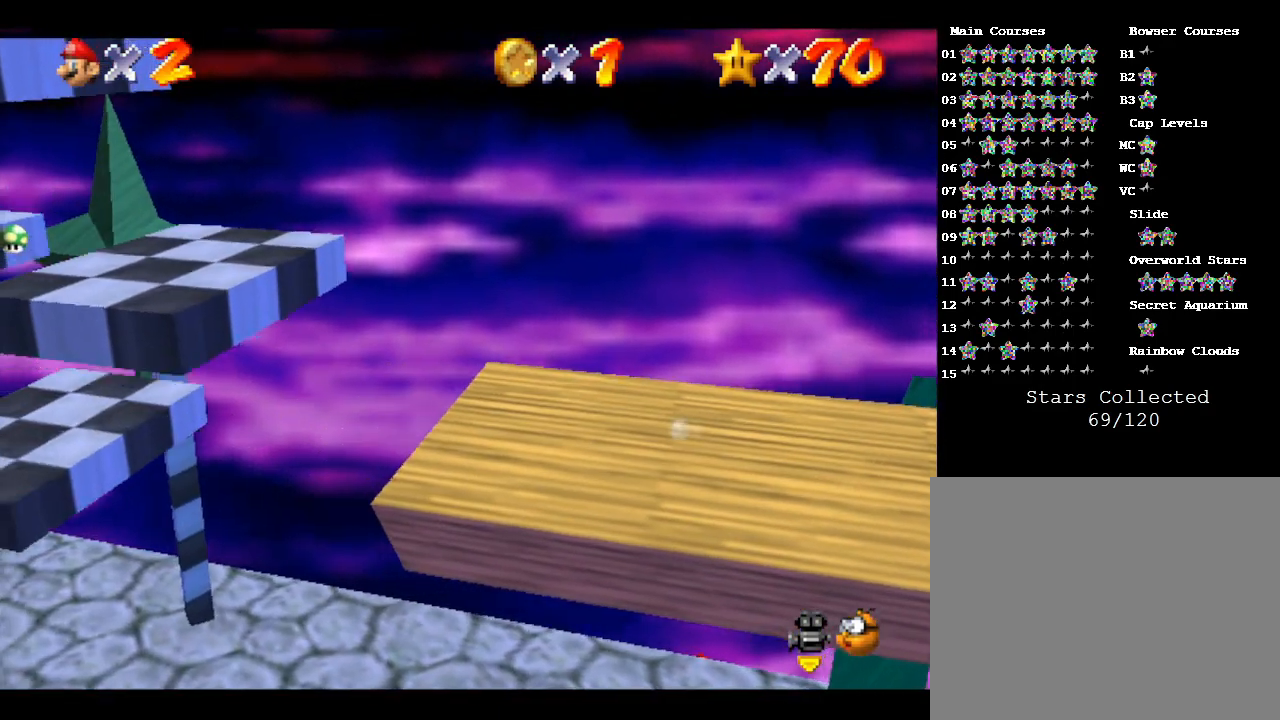
{"buttons": ["A"], "left_stick": "left", "events": []}
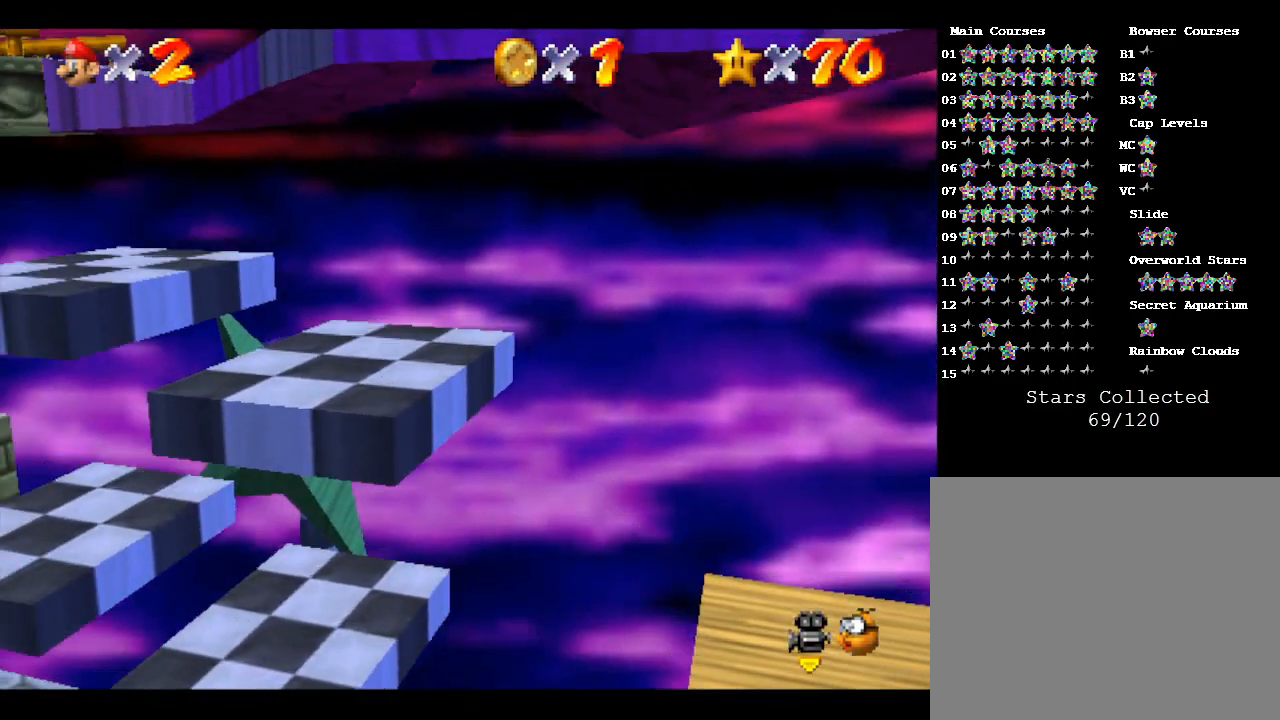
{"buttons": [], "left_stick": "center", "events": [[250, "A", "up"], [250, "left_stick", "center"]]}